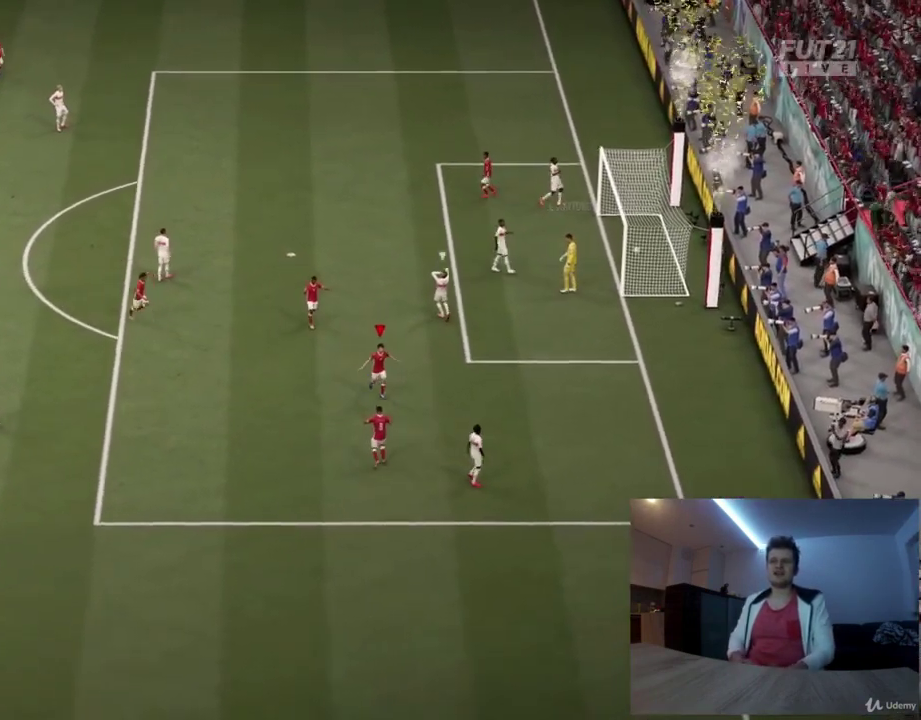
Gameplay with a controller (PlayStation layout); each line is a JSON object with the inputs held at the frame after it (dt_ms = milliseconds from this image to that frame). "events" lists button and stick changes between this image and that frame as [ms after this image, input, new state], when the widget could be followed in between. Not read: R1.
{"dt_ms": 334, "buttons": ["TRIANGLE"], "left_stick": "up-left", "right_stick": "center", "events": [[334, "TRIANGLE", "down"], [334, "left_stick", "up-left"]]}
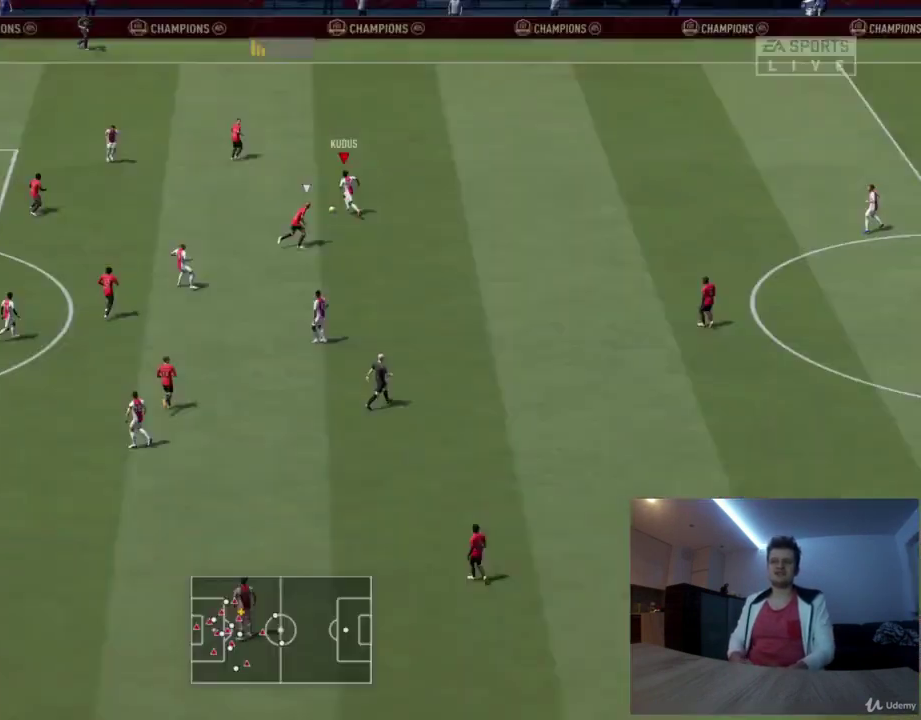
{"dt_ms": 375, "buttons": ["R2"], "left_stick": "left", "right_stick": "center", "events": [[83, "TRIANGLE", "up"], [167, "left_stick", "left"], [292, "R2", "down"]]}
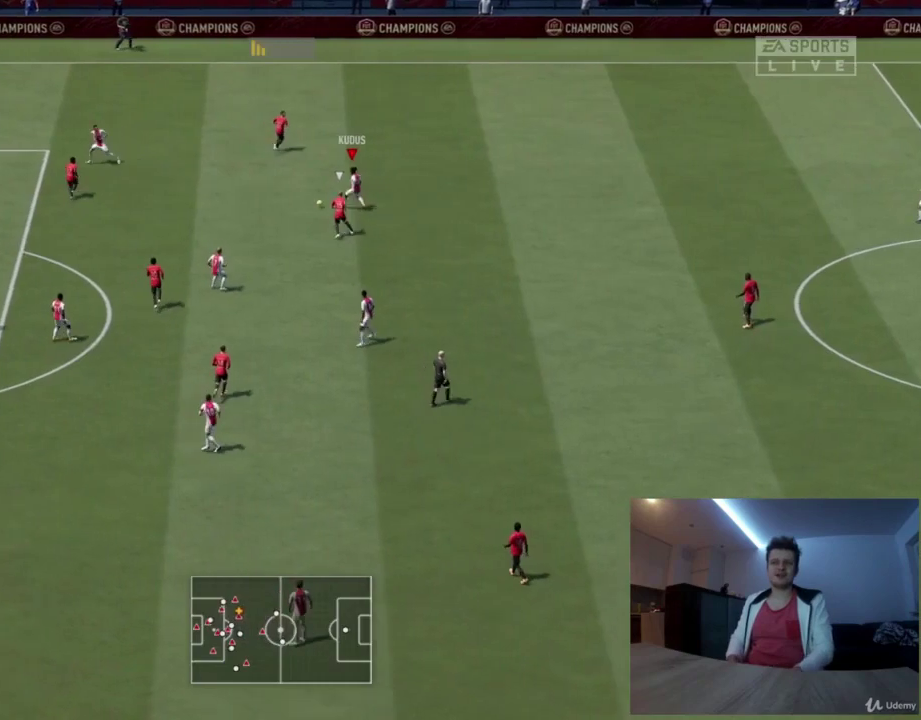
{"dt_ms": 417, "buttons": ["R2"], "left_stick": "left", "right_stick": "center", "events": []}
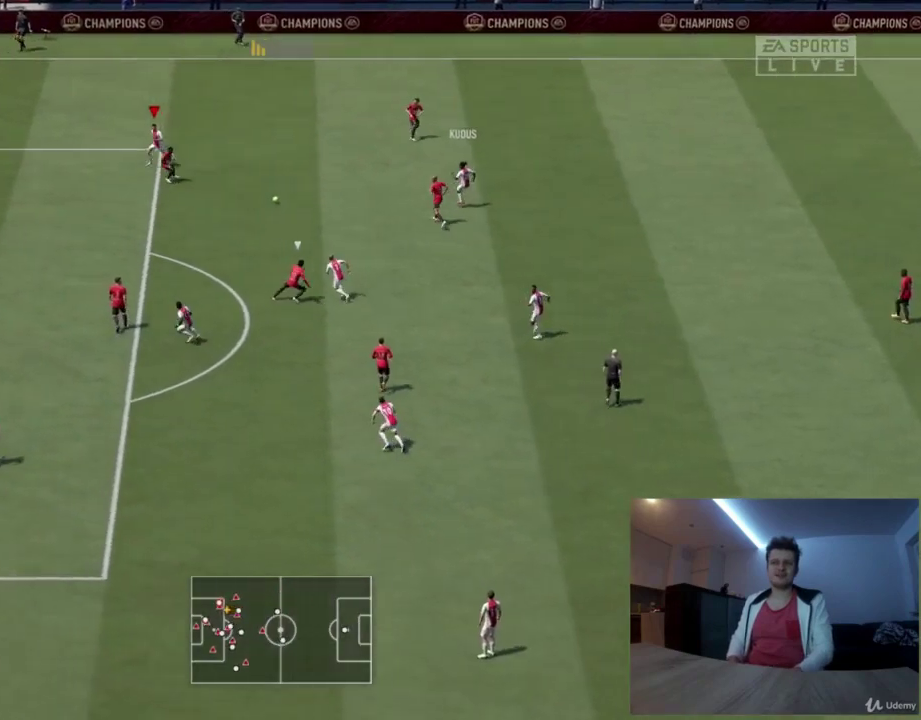
{"dt_ms": 376, "buttons": ["R2"], "left_stick": "left", "right_stick": "center", "events": []}
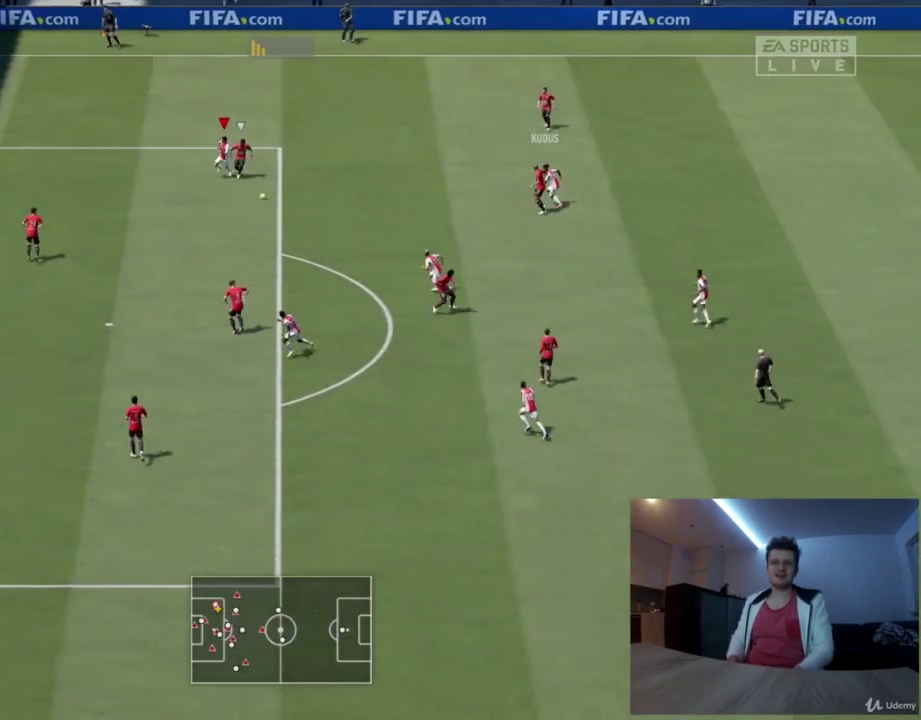
{"dt_ms": 417, "buttons": ["CROSS"], "left_stick": "down", "right_stick": "center", "events": [[166, "R2", "up"], [166, "left_stick", "down-left"], [333, "left_stick", "down"], [375, "CROSS", "down"]]}
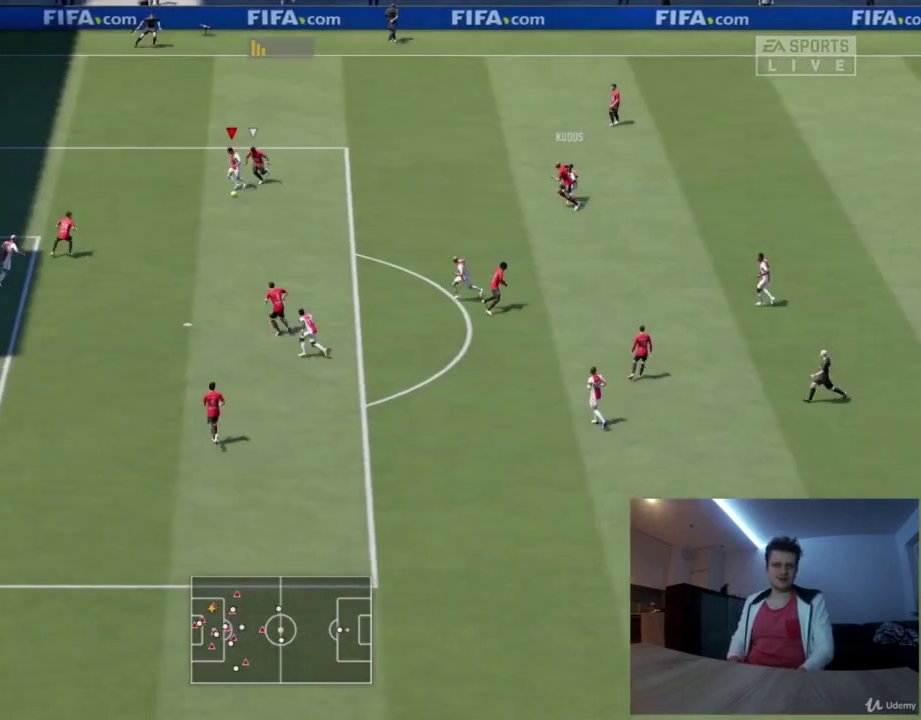
{"dt_ms": 417, "buttons": [], "left_stick": "down-right", "right_stick": "center", "events": [[250, "CROSS", "up"], [333, "left_stick", "down-right"]]}
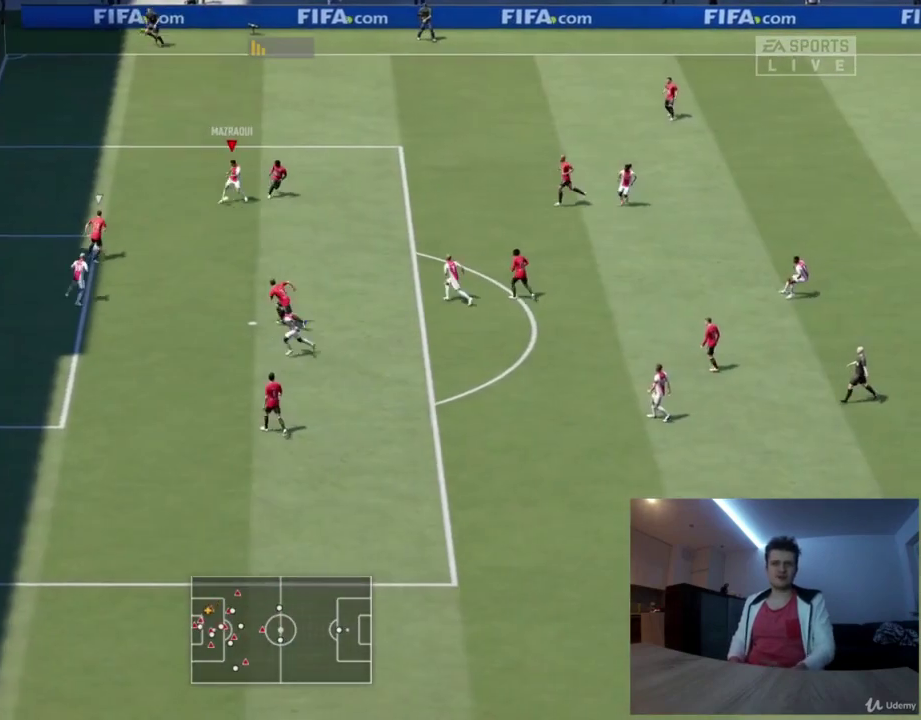
{"dt_ms": 375, "buttons": ["CIRCLE"], "left_stick": "left", "right_stick": "center", "events": [[292, "left_stick", "down-left"], [333, "CIRCLE", "down"], [375, "left_stick", "left"]]}
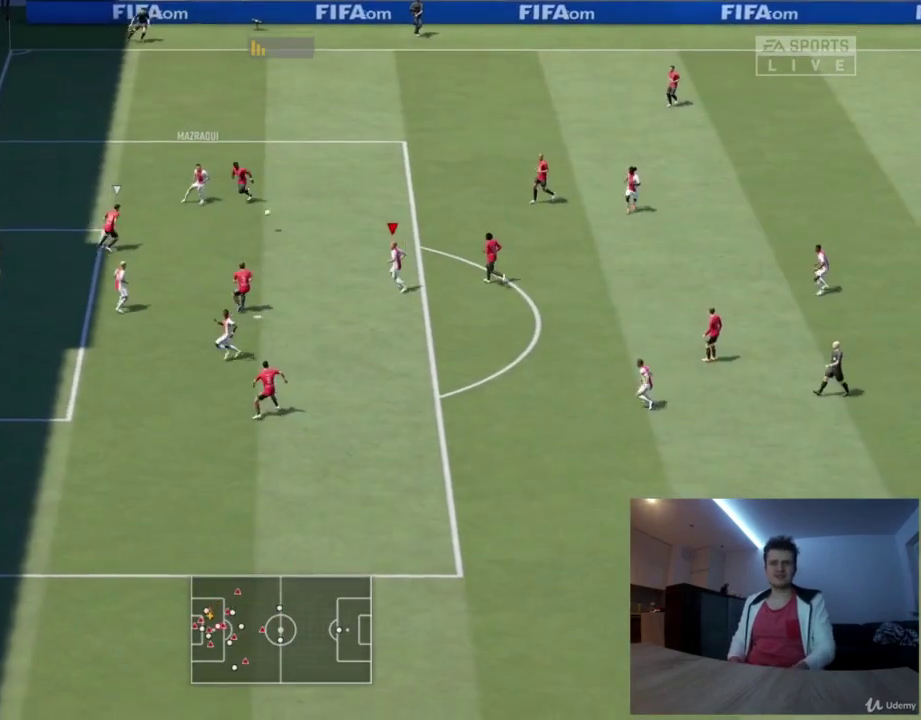
{"dt_ms": 417, "buttons": [], "left_stick": "up-left", "right_stick": "center", "events": [[125, "CIRCLE", "up"], [167, "left_stick", "up-left"]]}
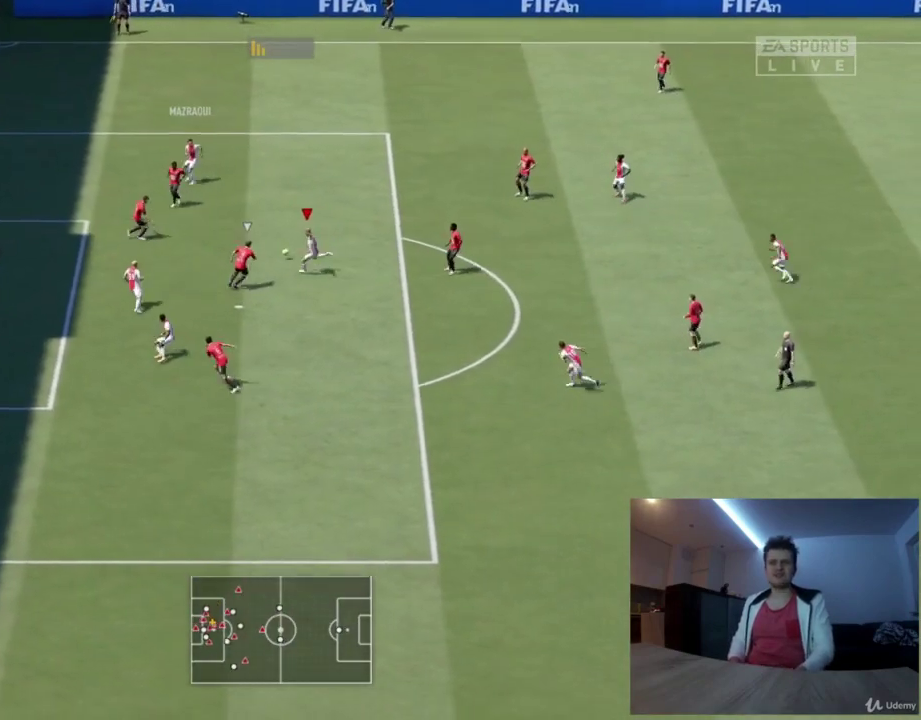
{"dt_ms": 376, "buttons": [], "left_stick": "left", "right_stick": "center", "events": [[334, "left_stick", "left"]]}
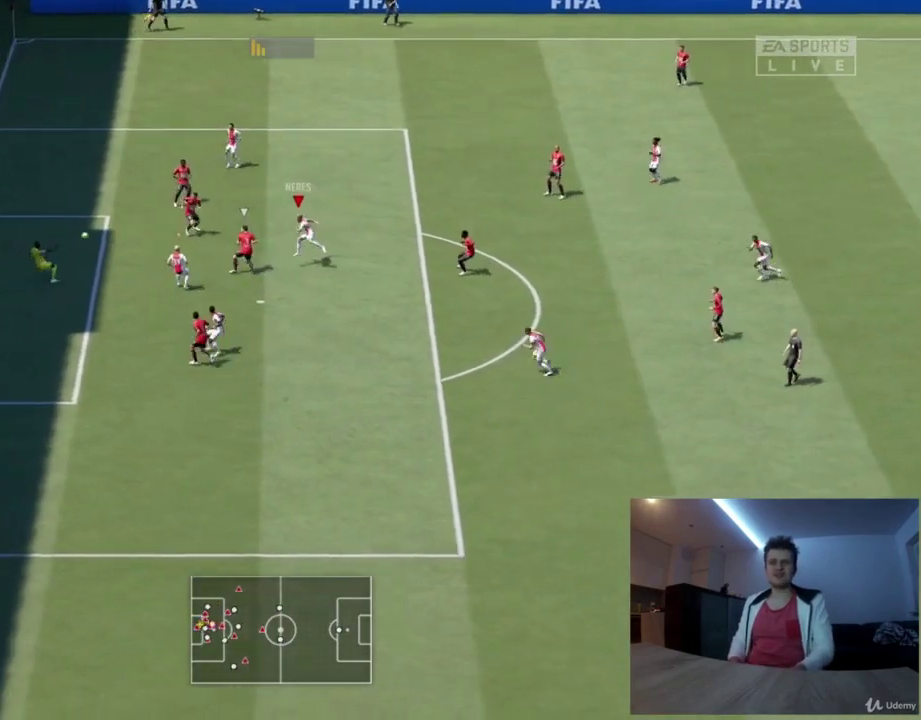
{"dt_ms": 417, "buttons": [], "left_stick": "center", "right_stick": "center", "events": [[417, "left_stick", "center"]]}
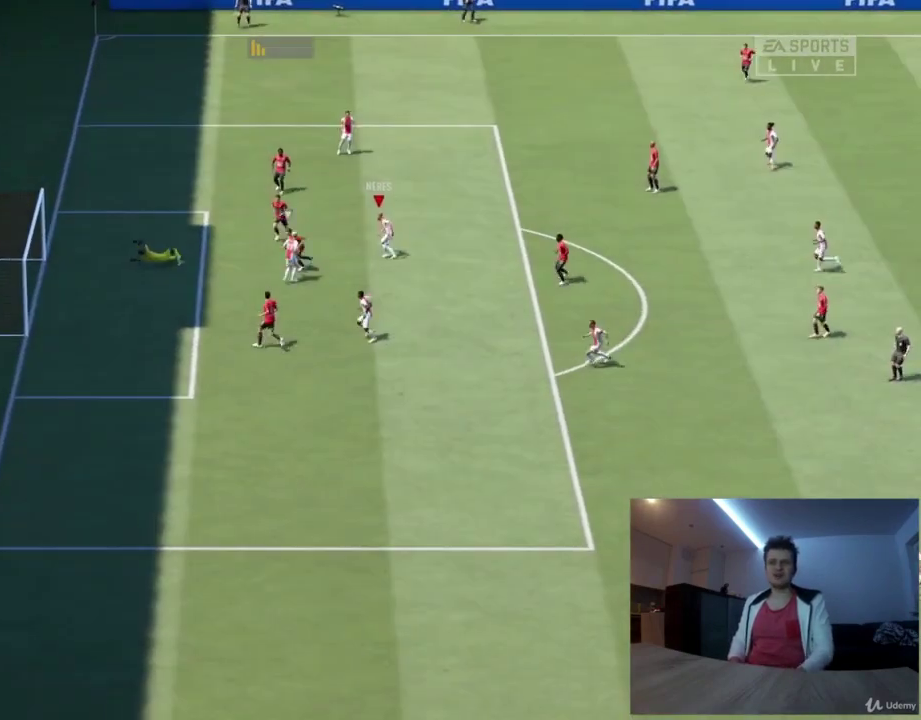
{"dt_ms": 417, "buttons": [], "left_stick": "center", "right_stick": "center", "events": []}
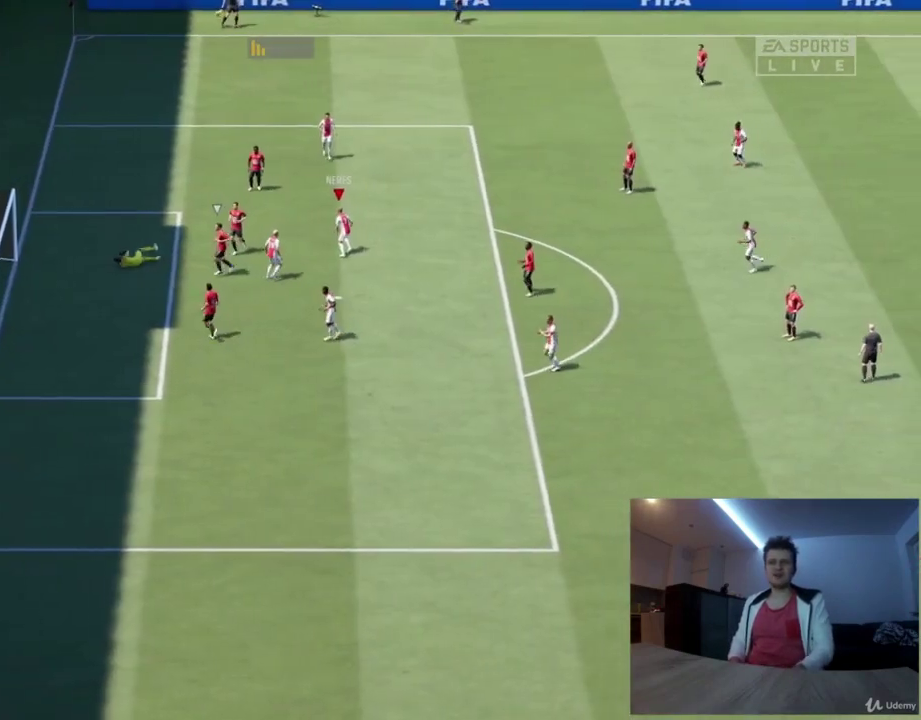
{"dt_ms": 375, "buttons": [], "left_stick": "center", "right_stick": "center", "events": []}
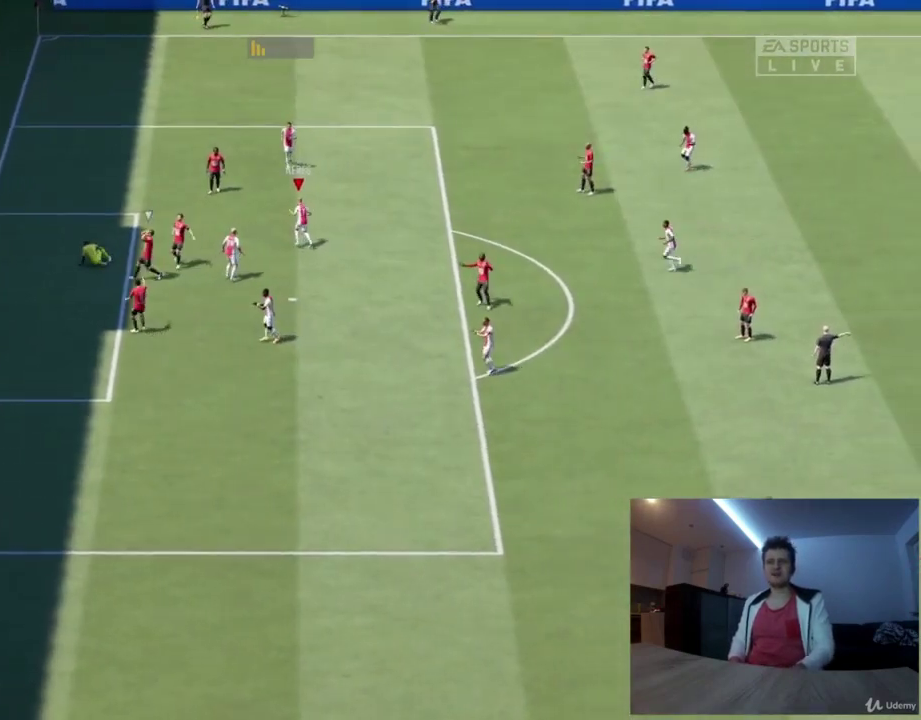
{"dt_ms": 501, "buttons": [], "left_stick": "up-left", "right_stick": "center", "events": [[250, "left_stick", "up-right"], [334, "left_stick", "up"], [417, "left_stick", "up-left"]]}
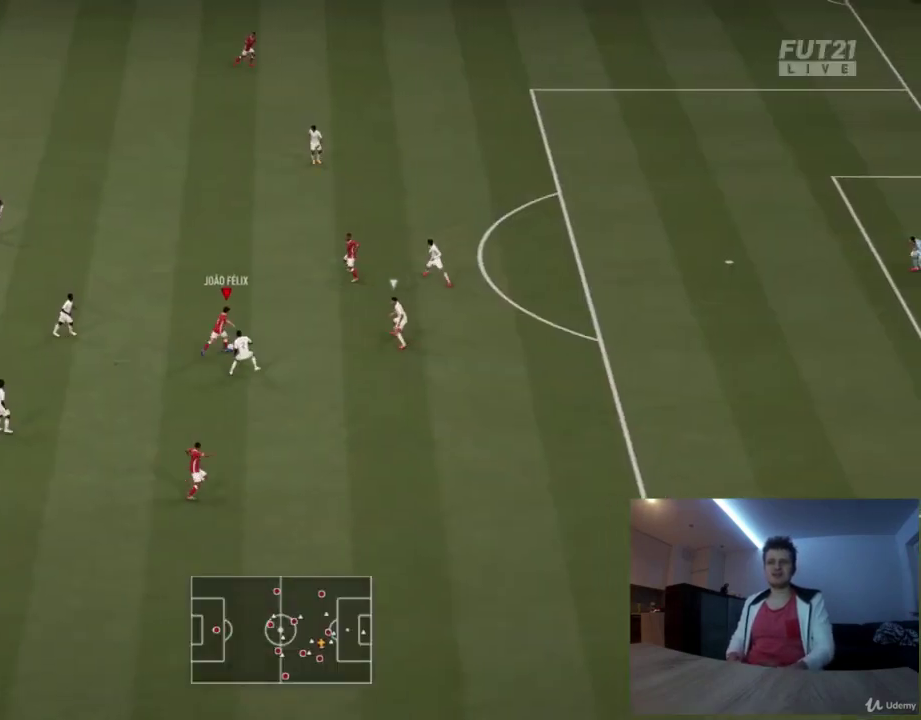
{"dt_ms": 417, "buttons": [], "left_stick": "down", "right_stick": "center", "events": [[41, "left_stick", "left"], [167, "left_stick", "down-left"], [375, "left_stick", "down"]]}
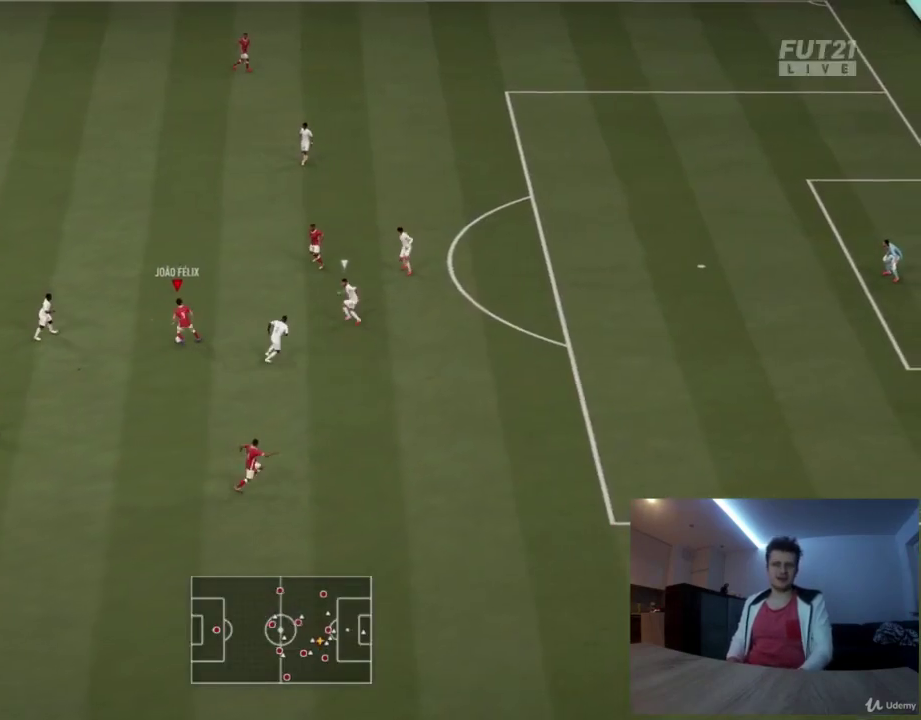
{"dt_ms": 500, "buttons": [], "left_stick": "right", "right_stick": "center", "events": [[167, "left_stick", "down-right"], [250, "left_stick", "right"]]}
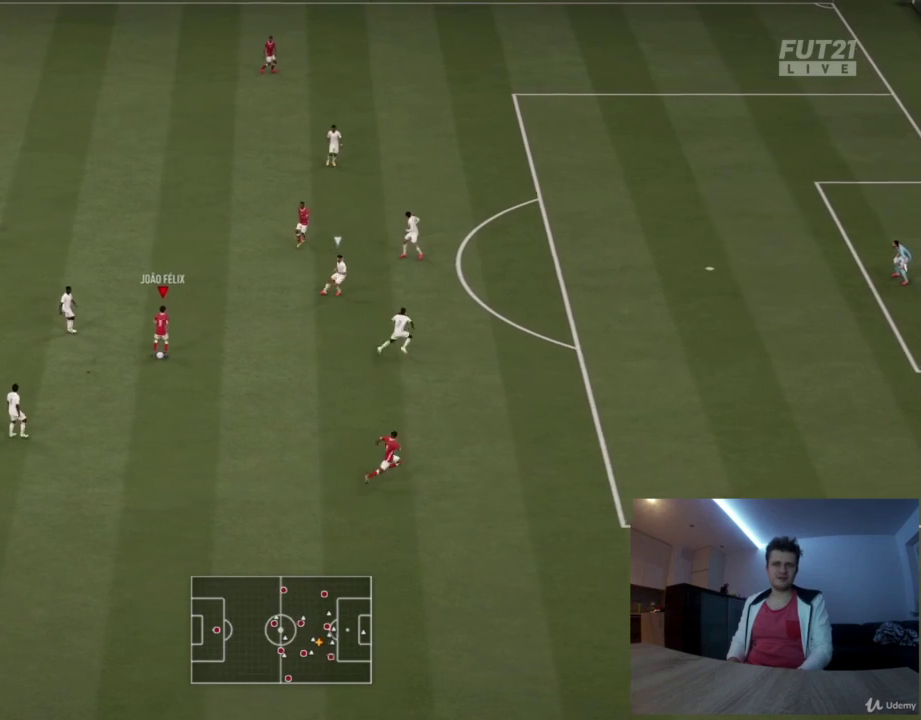
{"dt_ms": 376, "buttons": [], "left_stick": "right", "right_stick": "center", "events": [[125, "left_stick", "up-right"], [334, "left_stick", "right"]]}
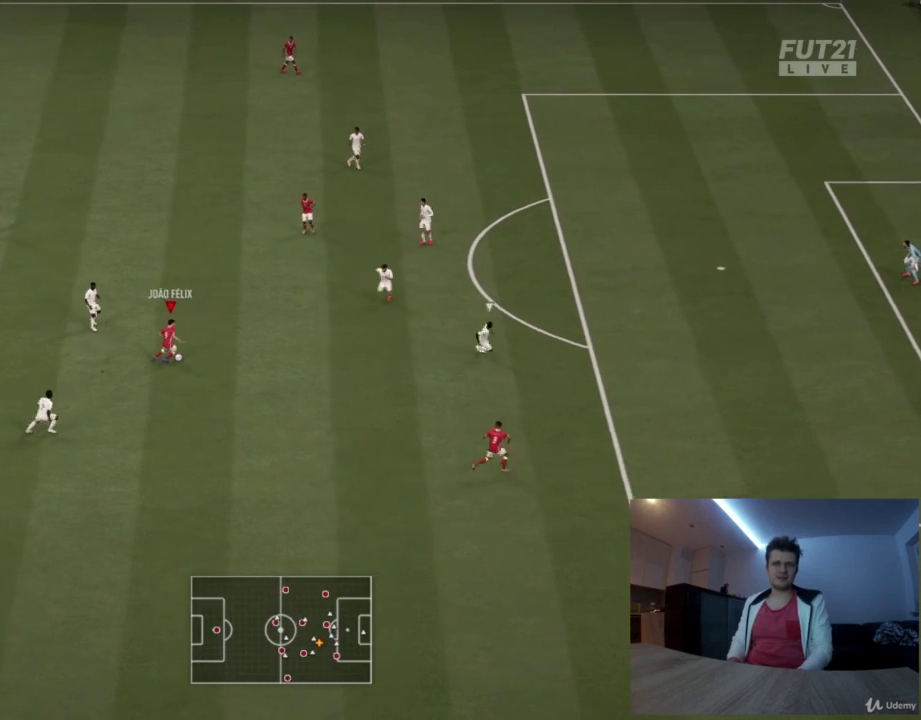
{"dt_ms": 500, "buttons": [], "left_stick": "right", "right_stick": "center", "events": []}
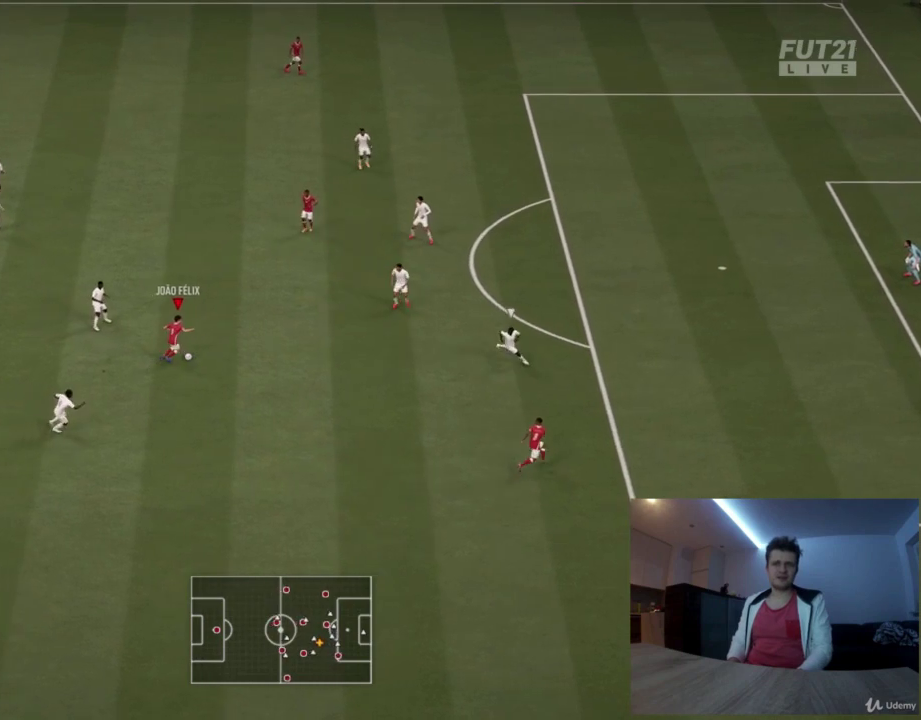
{"dt_ms": 501, "buttons": [], "left_stick": "right", "right_stick": "center", "events": []}
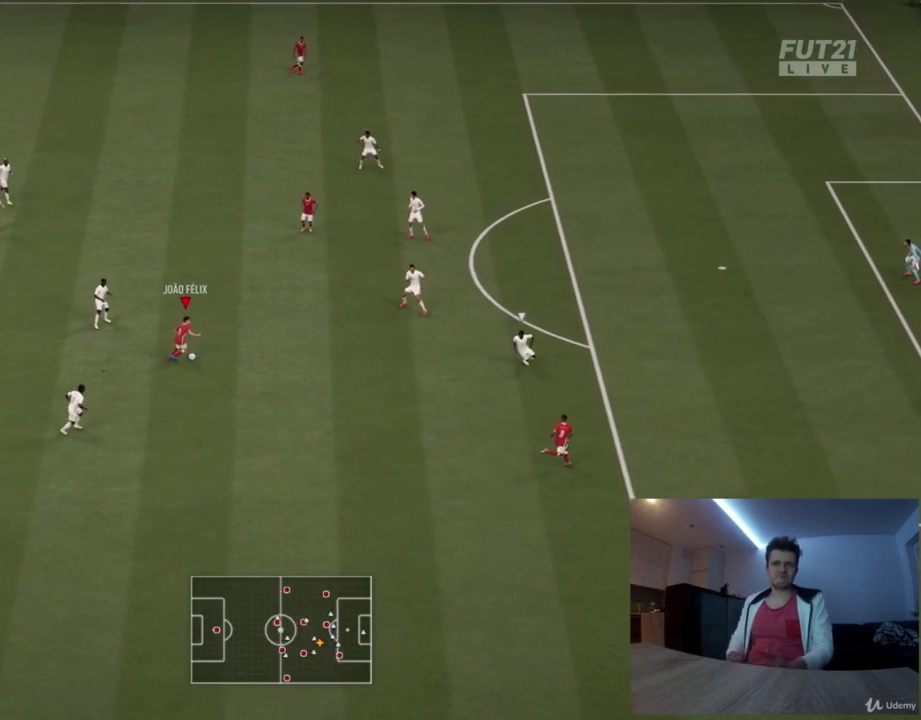
{"dt_ms": 500, "buttons": [], "left_stick": "right", "right_stick": "center", "events": []}
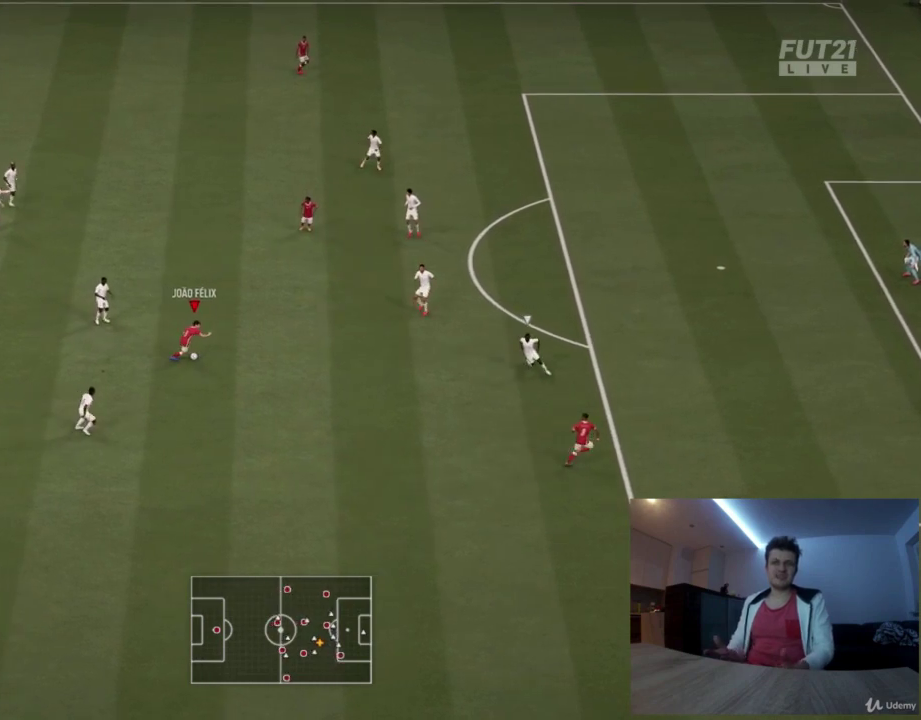
{"dt_ms": 501, "buttons": [], "left_stick": "right", "right_stick": "center", "events": []}
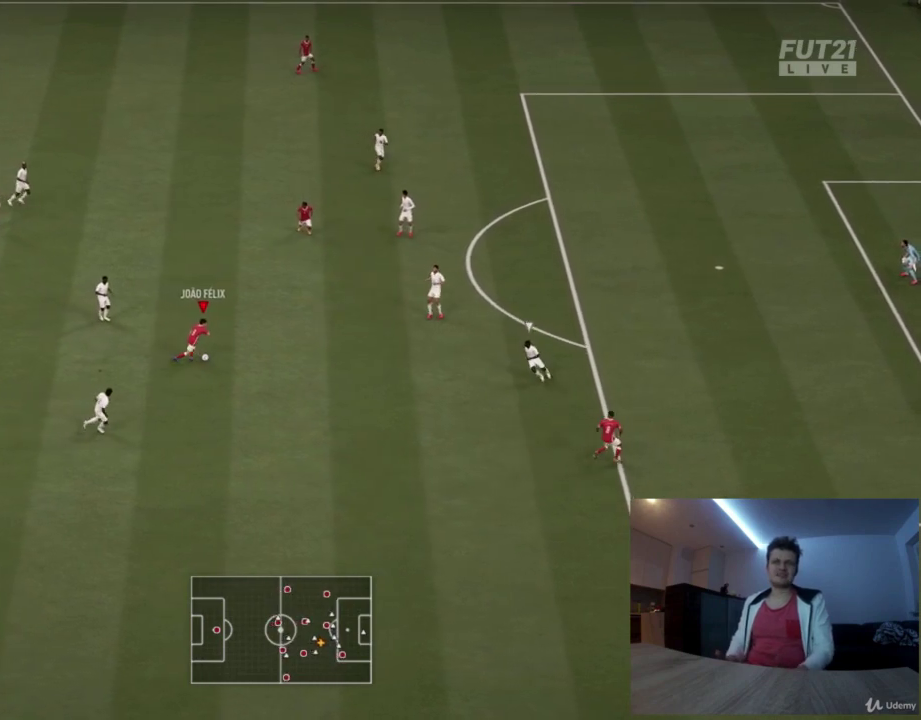
{"dt_ms": 500, "buttons": [], "left_stick": "right", "right_stick": "center", "events": []}
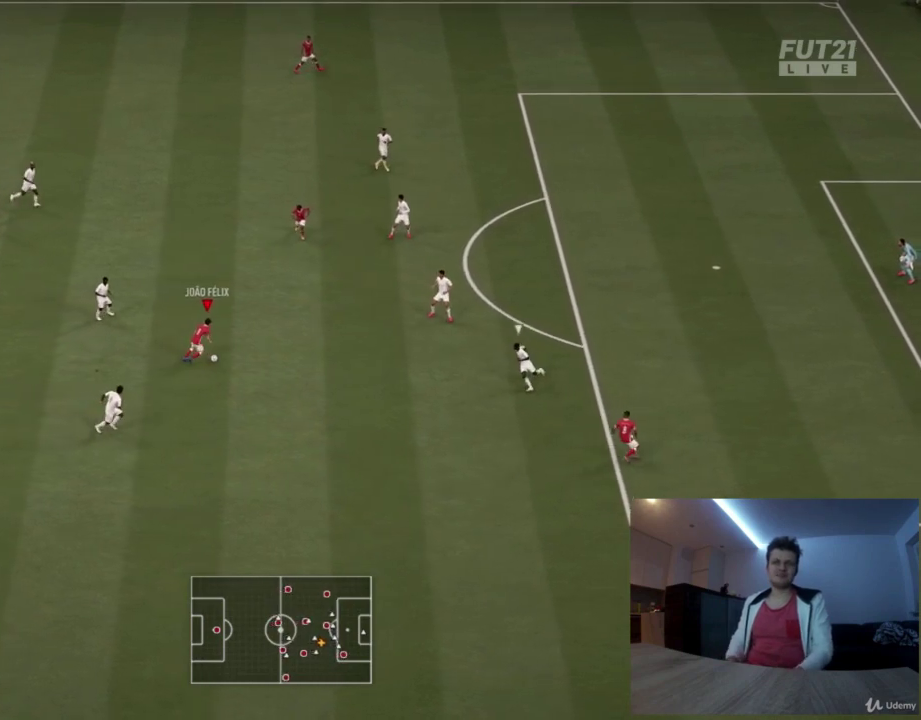
{"dt_ms": 501, "buttons": [], "left_stick": "right", "right_stick": "center", "events": []}